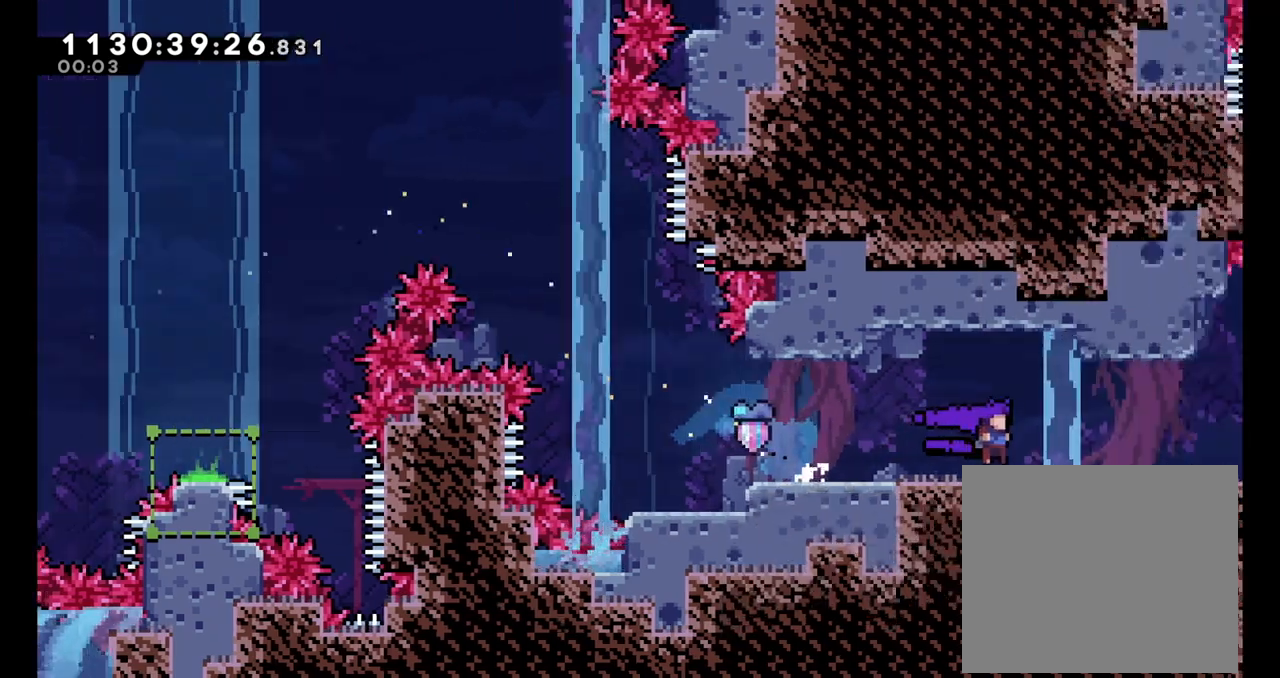
Gameplay with a controller (Nintendo layout); each line is a JSON object with the inputs held at the frame after it. "events" lists button and stick changes between this image and that frame as [ms after this image, input, new state], when the widget could be followed in between. Not read: HOME L1 L3 R1 R3.
{"buttons": [], "left_stick": "right", "right_stick": "center", "events": []}
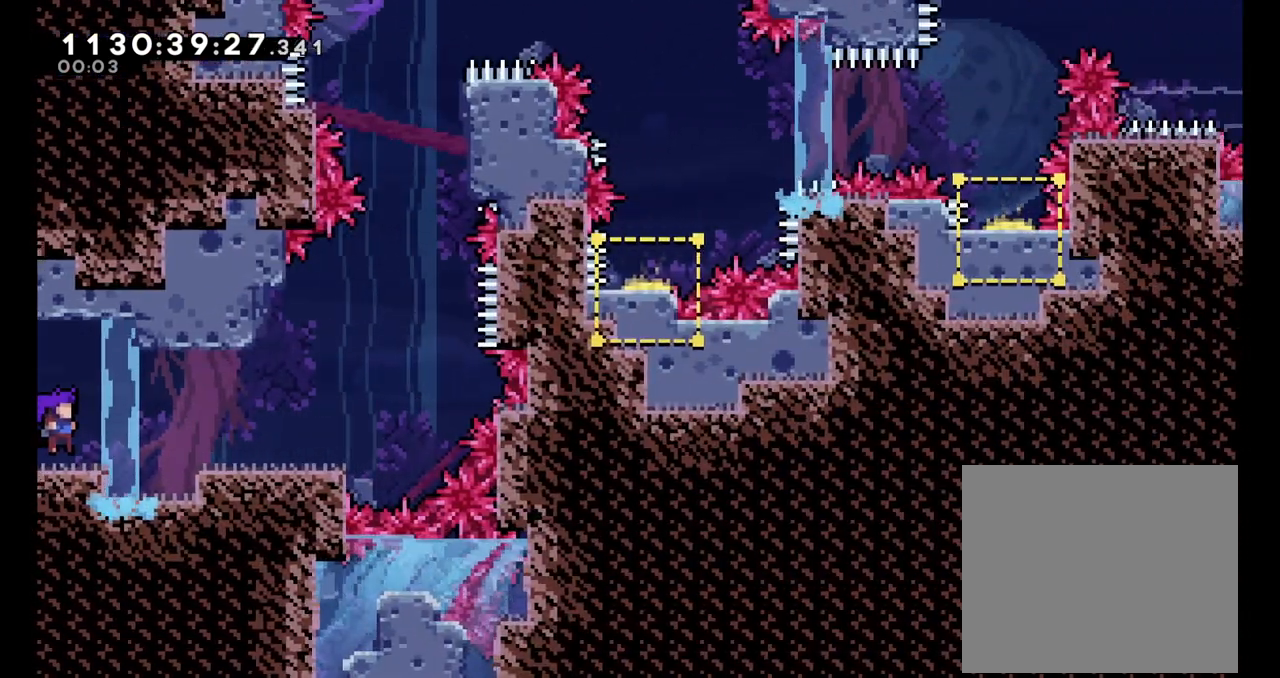
{"buttons": ["L2"], "left_stick": "right", "right_stick": "center", "events": [[50, "L2", "down"], [217, "left_stick", "center"], [400, "B", "down"], [417, "left_stick", "right"], [467, "B", "up"]]}
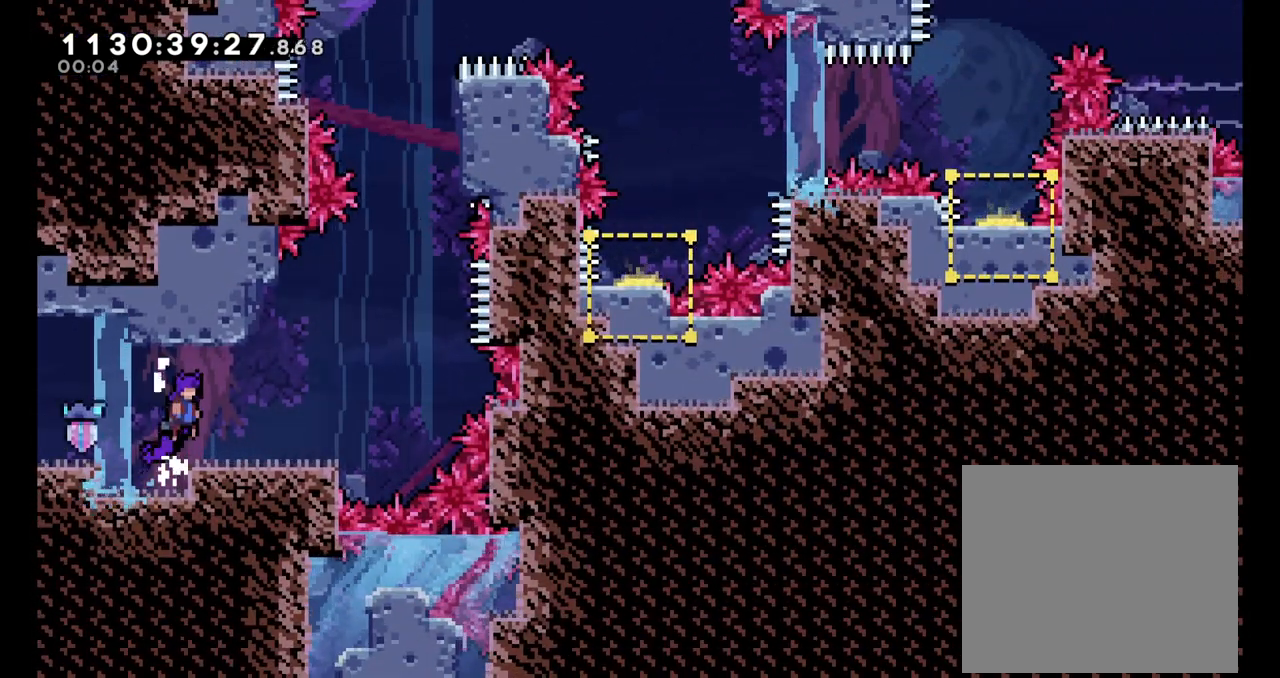
{"buttons": ["B"], "left_stick": "right", "right_stick": "center", "events": [[133, "L2", "up"], [283, "B", "down"]]}
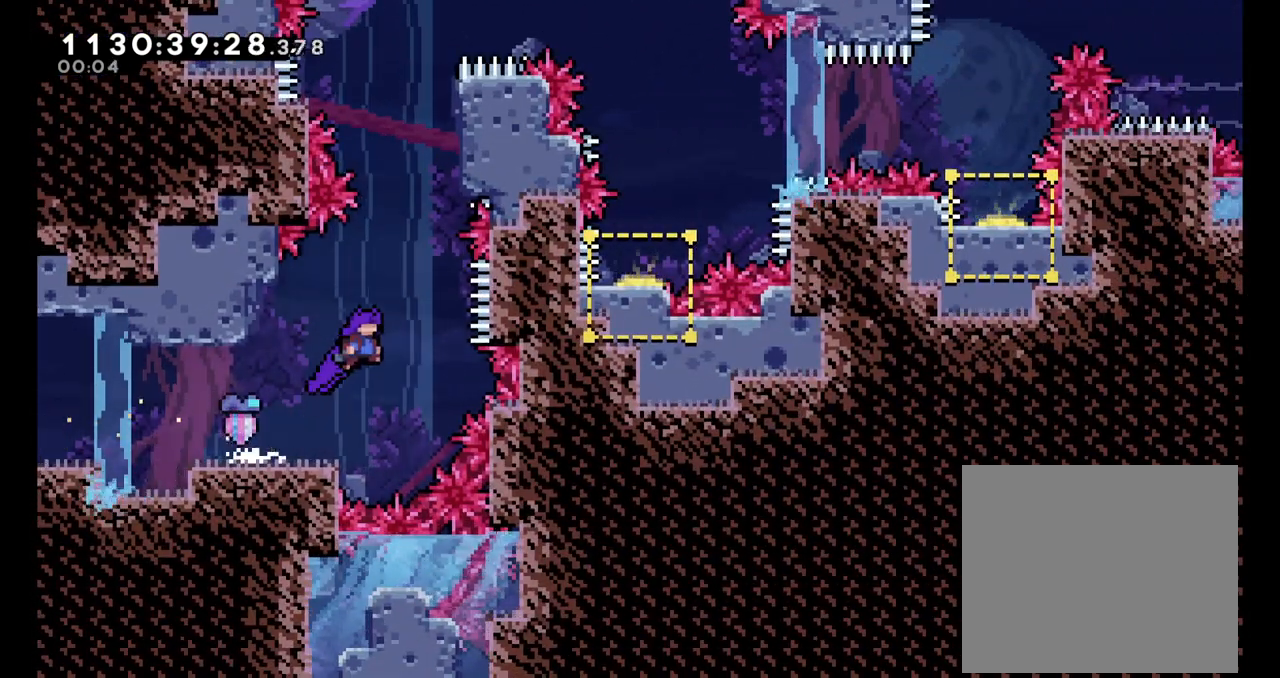
{"buttons": ["L2"], "left_stick": "right", "right_stick": "center", "events": [[100, "B", "up"], [100, "left_stick", "up"], [200, "Y", "down"], [400, "L2", "down"], [400, "Y", "up"], [417, "left_stick", "right"]]}
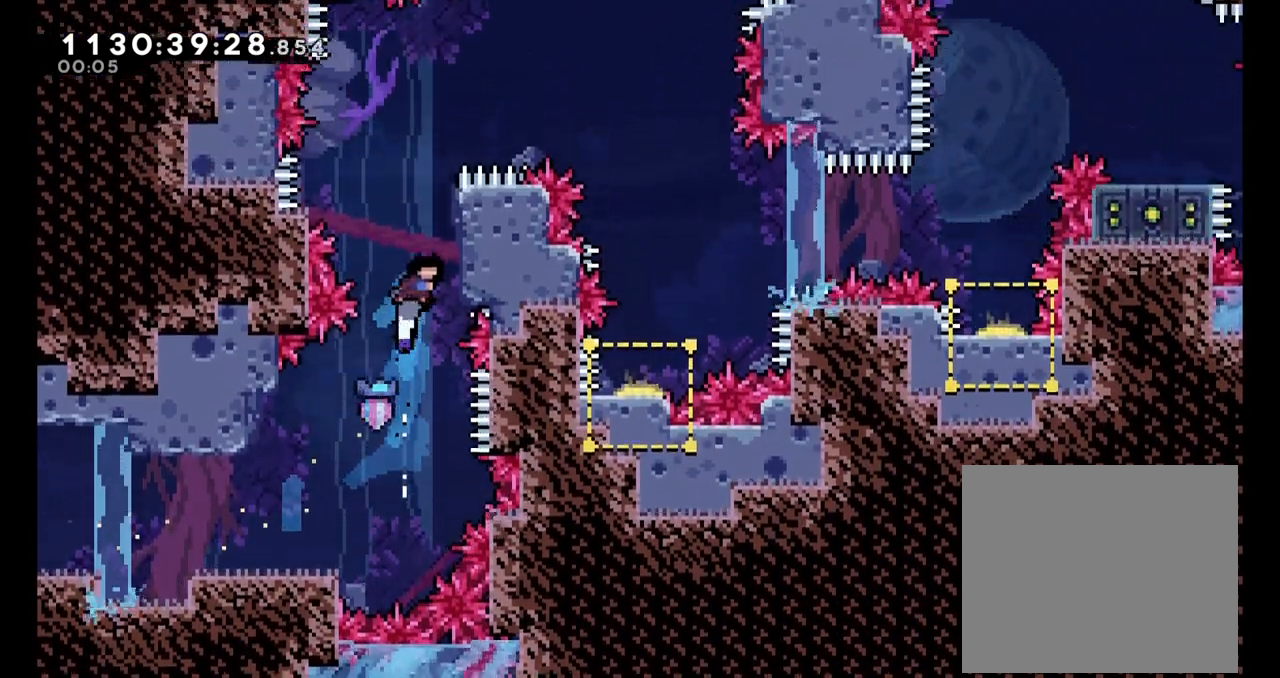
{"buttons": ["B", "L2"], "left_stick": "right", "right_stick": "center", "events": [[117, "B", "down"], [317, "B", "up"], [400, "B", "down"]]}
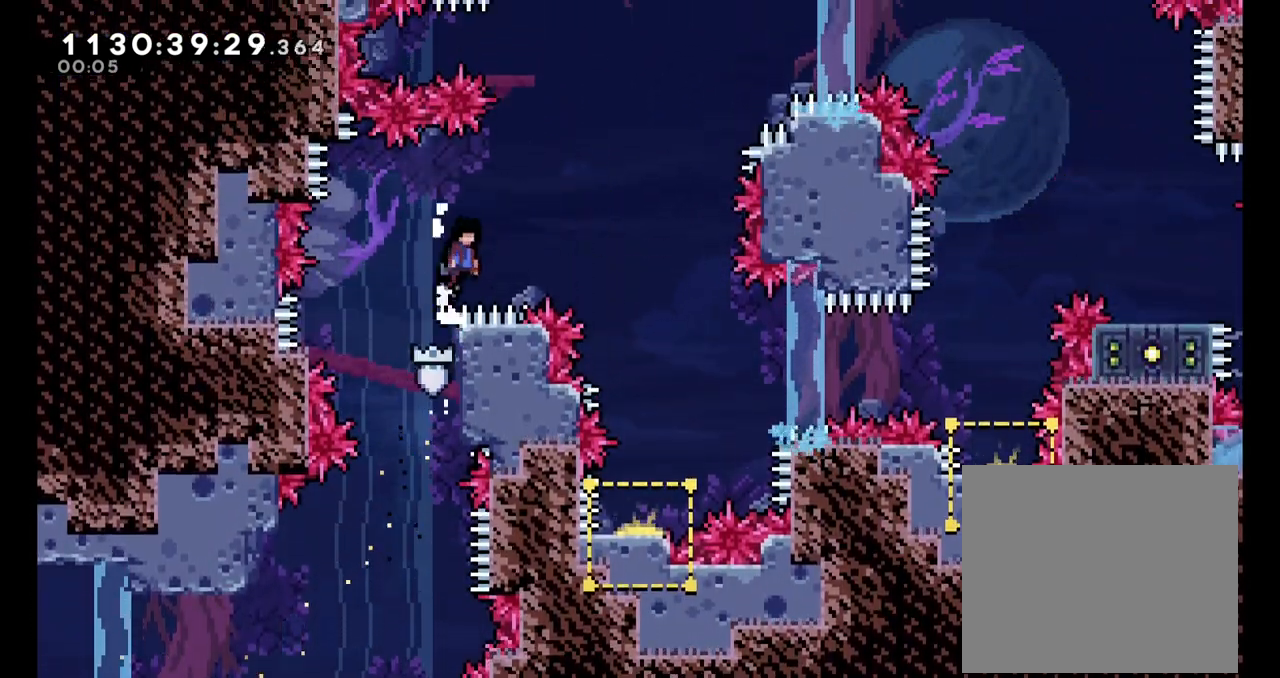
{"buttons": [], "left_stick": "right", "right_stick": "center", "events": [[83, "L2", "up"], [383, "B", "up"]]}